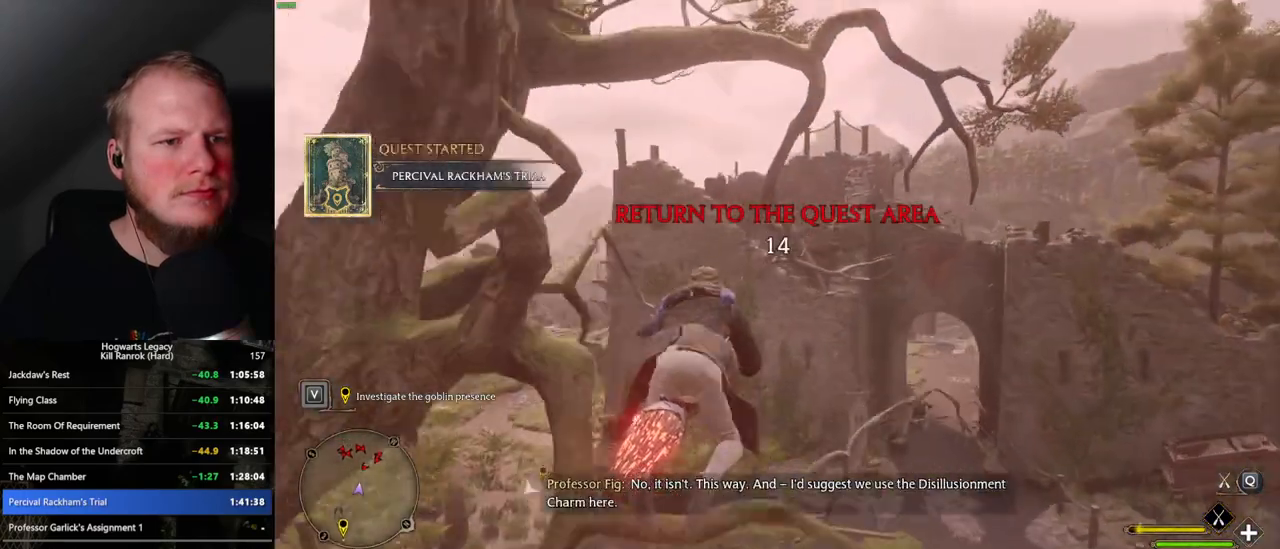
Gameplay with keyboard and mouse; each line is a JSON object with the keys and mouse buttons held at the frame after it. "events" lists presses ("down") and releases ("up") of ".", "/", "0", "1", "2", "3", "4", "5", "6", "7", "8", "9", "a", "alt_l", "alt_r", "b", "backslash", "backspace", "c", "caps_lock", "comma", "ctrl_l", "ctrl_r", "d", "e", "equals", "escape", "f", "f1", "f10", "f11", "f12", "f2", "f3", "f4", "f5", "f6", "f7", "f8", "f9", "g", "h", "i", "j", "k", "l", "lbracket", "m", "minus", "n", "o", "p", "q", "quote", "r", "rbracket", "return", "s", "semicolon", "shift_l", "shift_r", "space", "super_l", "super_r", "t", "tab", "tilde", "u", "v", "w", "x", "y", "z", "mouse_left", "mouse_wheel", "mouse_right", "mouse_mb4" and "mouse_mb5" between this image and that frame as [ms after this image, input, new state], when the widget could be followed in between. "mouse_left", "mouse_wheel", "mouse_right", "mouse_mb4", "mouse_mb5" = the "left", "wheel", "right", "mb4", "mb5" buttons of the "mouse" list. No other keys are recorded. "wheel" means that the mouse wheel is clicked or scrolled. Mouse movement is not recorded.
{"keys": ["w"], "mouse": ["left"], "events": [[217, "space", "down"], [467, "space", "up"]]}
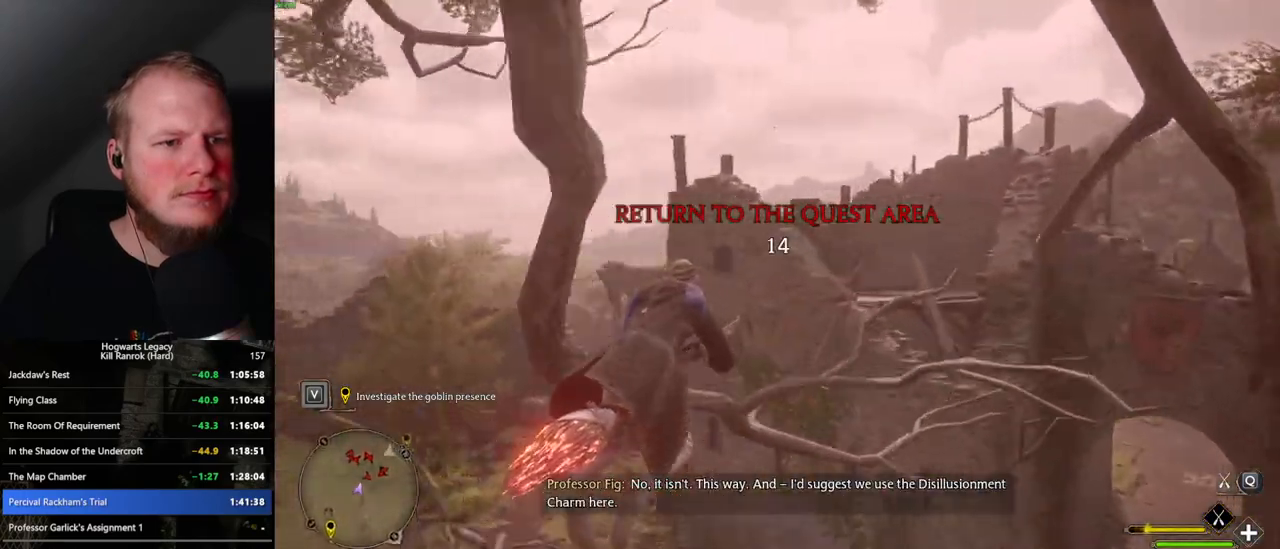
{"keys": ["ctrl_l", "w"], "mouse": ["left"], "events": [[417, "ctrl_l", "down"]]}
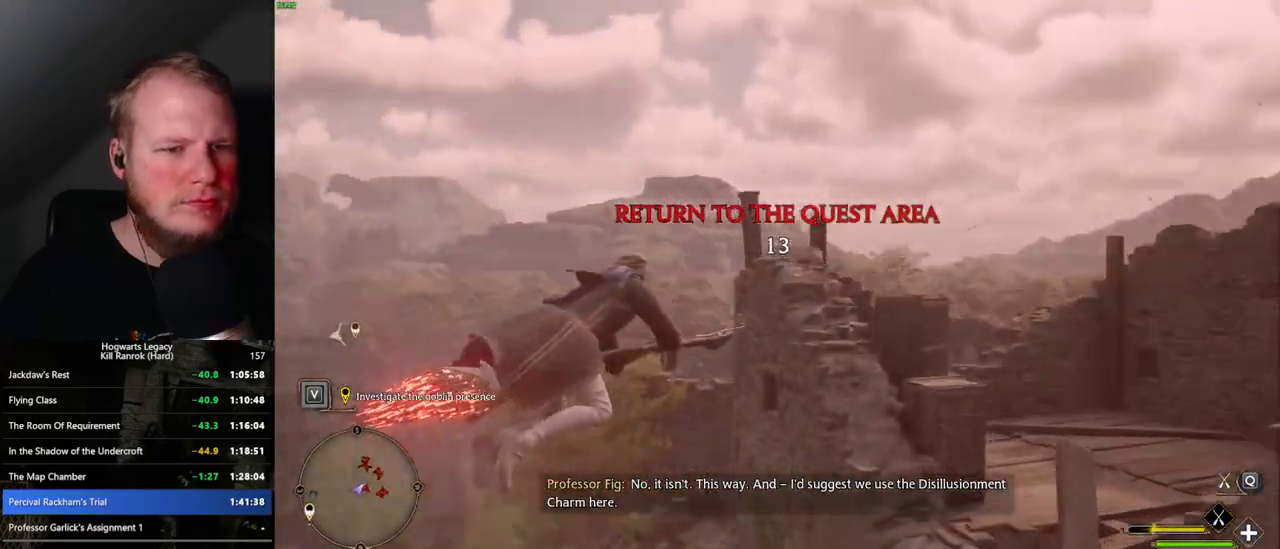
{"keys": ["ctrl_l", "w"], "mouse": [], "events": [[367, "mouse_left", "up"]]}
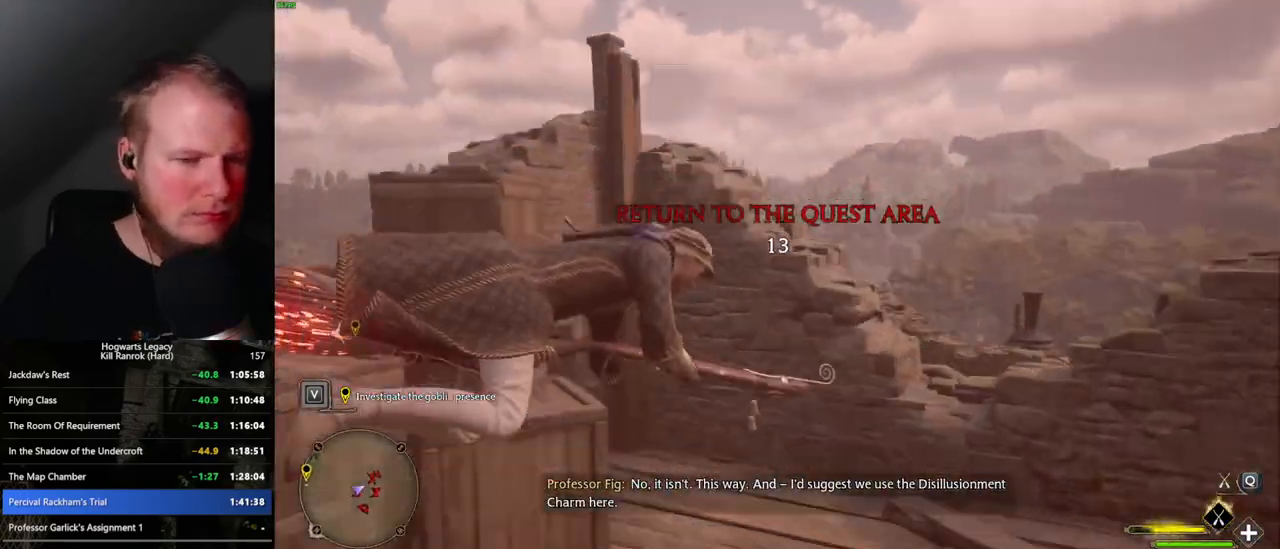
{"keys": ["a", "w"], "mouse": [], "events": [[134, "b", "down"], [184, "ctrl_l", "up"], [250, "b", "up"], [367, "a", "down"]]}
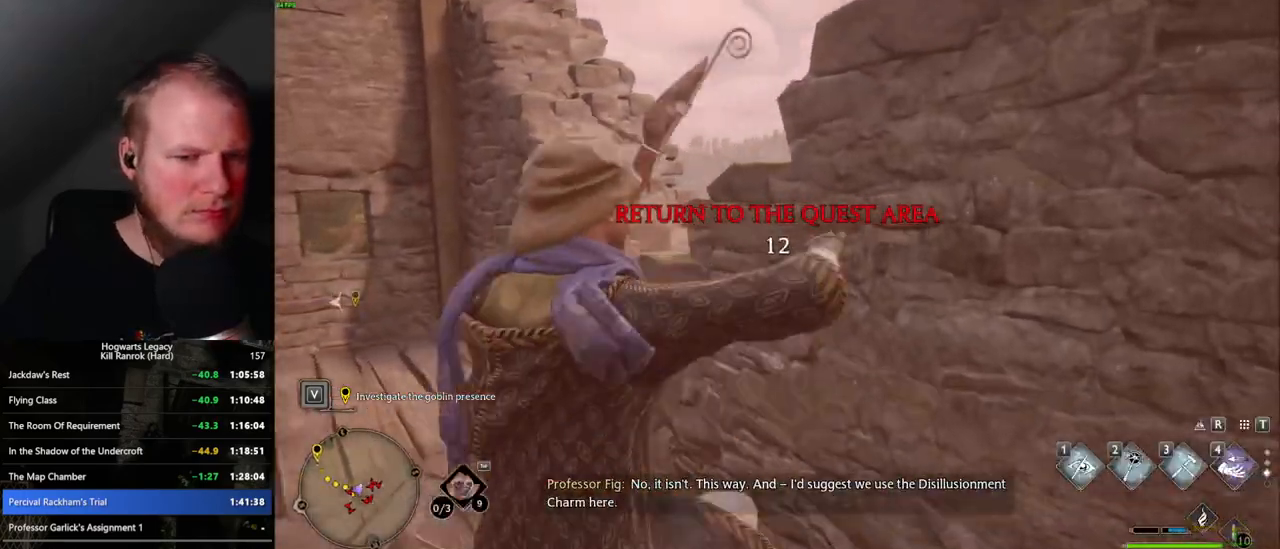
{"keys": ["w"], "mouse": ["mb5"], "events": [[50, "a", "up"], [450, "1", "down"], [484, "mouse_mb5", "down"], [500, "1", "up"]]}
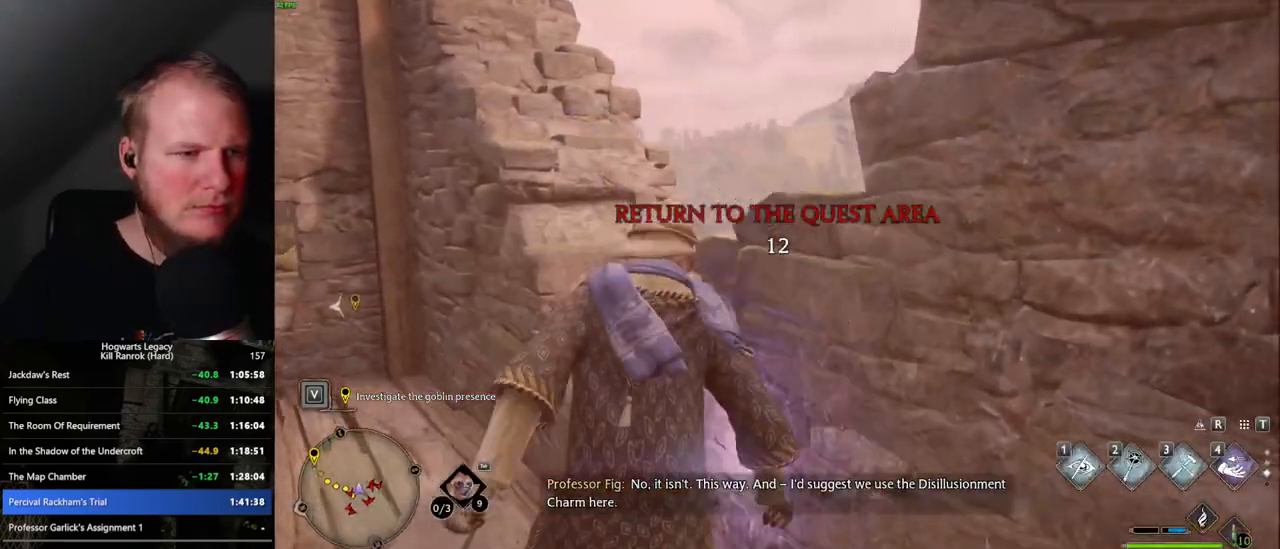
{"keys": ["w"], "mouse": [], "events": [[117, "mouse_mb5", "up"]]}
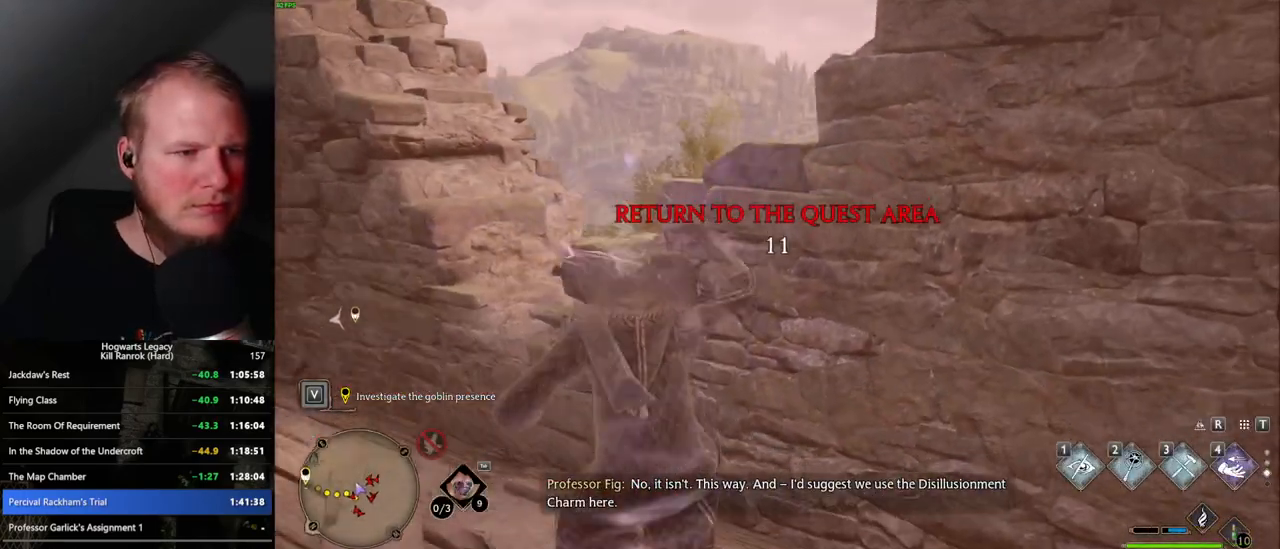
{"keys": ["d", "w"], "mouse": [], "events": [[50, "mouse_mb5", "down"], [200, "mouse_mb5", "up"], [300, "d", "down"]]}
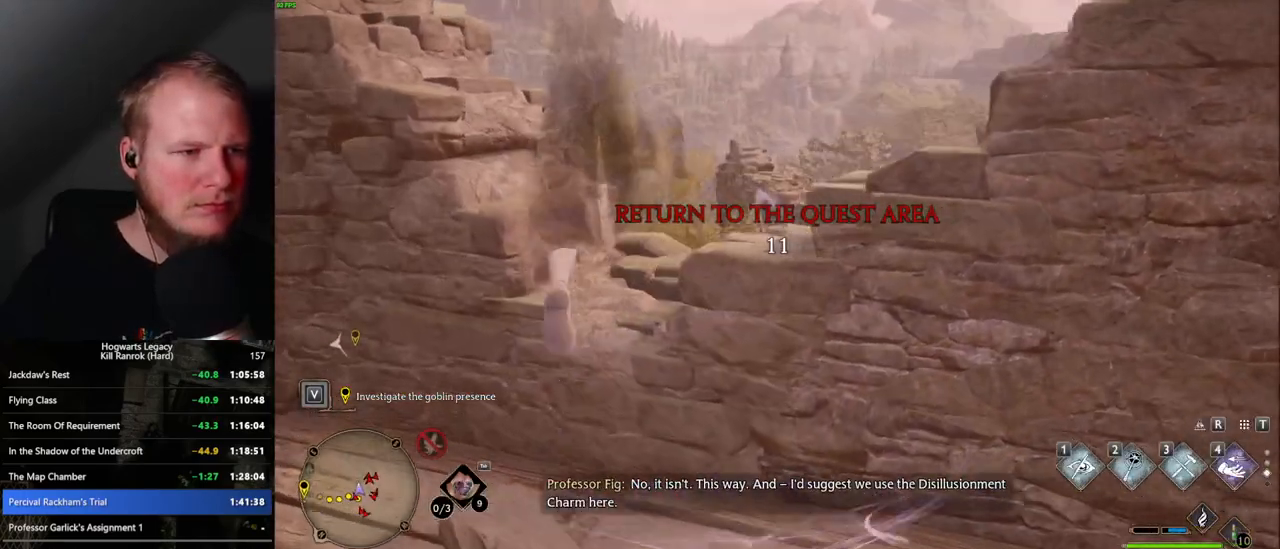
{"keys": ["d", "w"], "mouse": [], "events": [[167, "mouse_mb5", "down"], [400, "mouse_mb5", "up"]]}
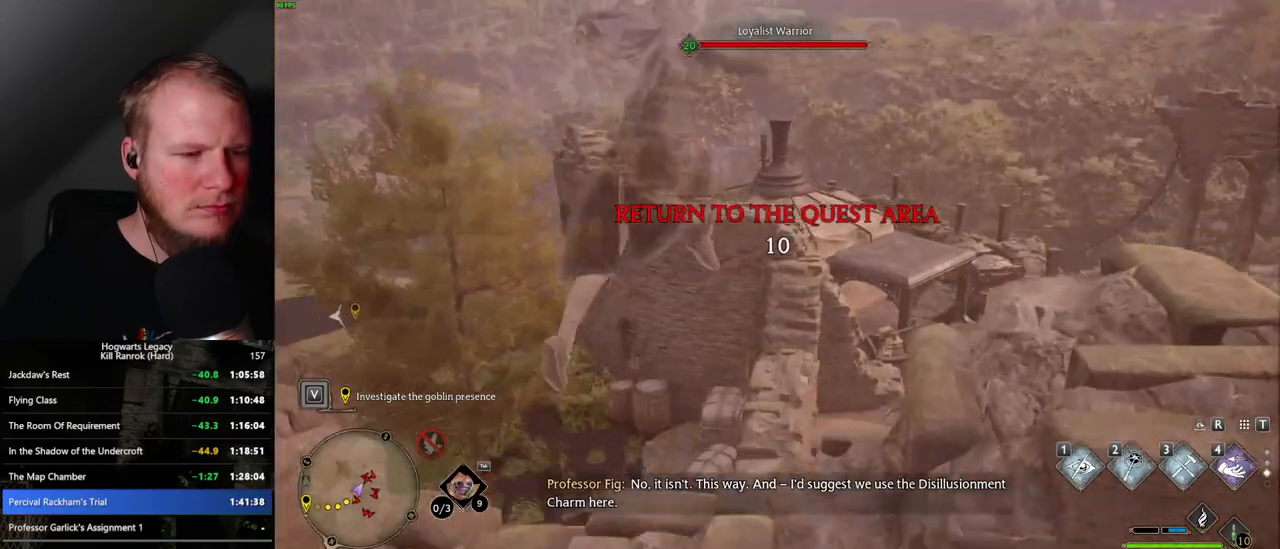
{"keys": ["w"], "mouse": [], "events": [[84, "d", "up"]]}
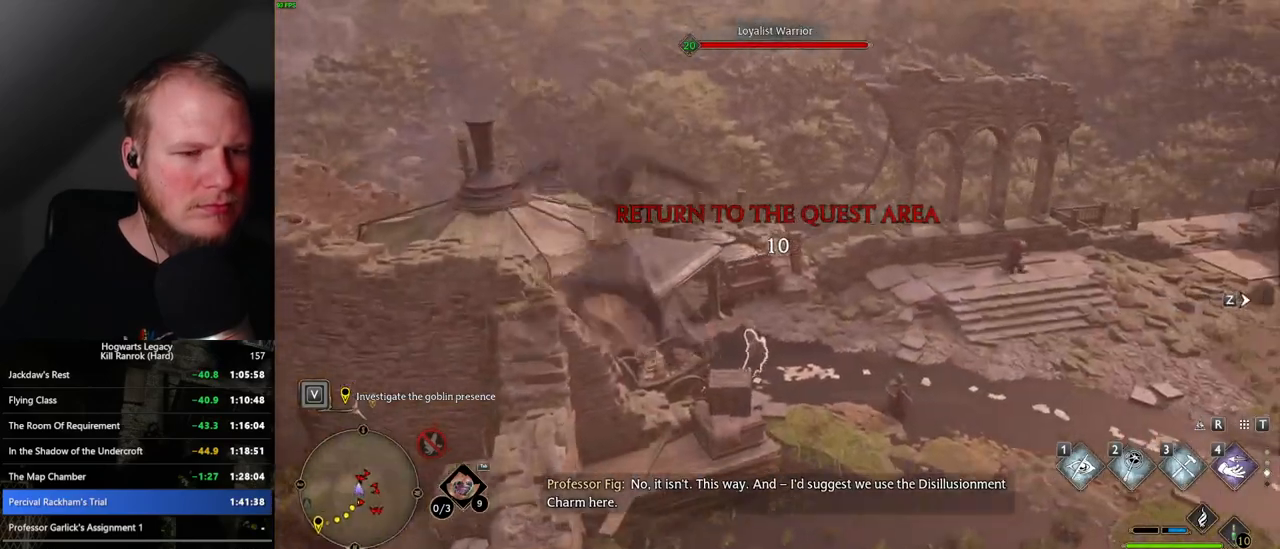
{"keys": ["w"], "mouse": [], "events": []}
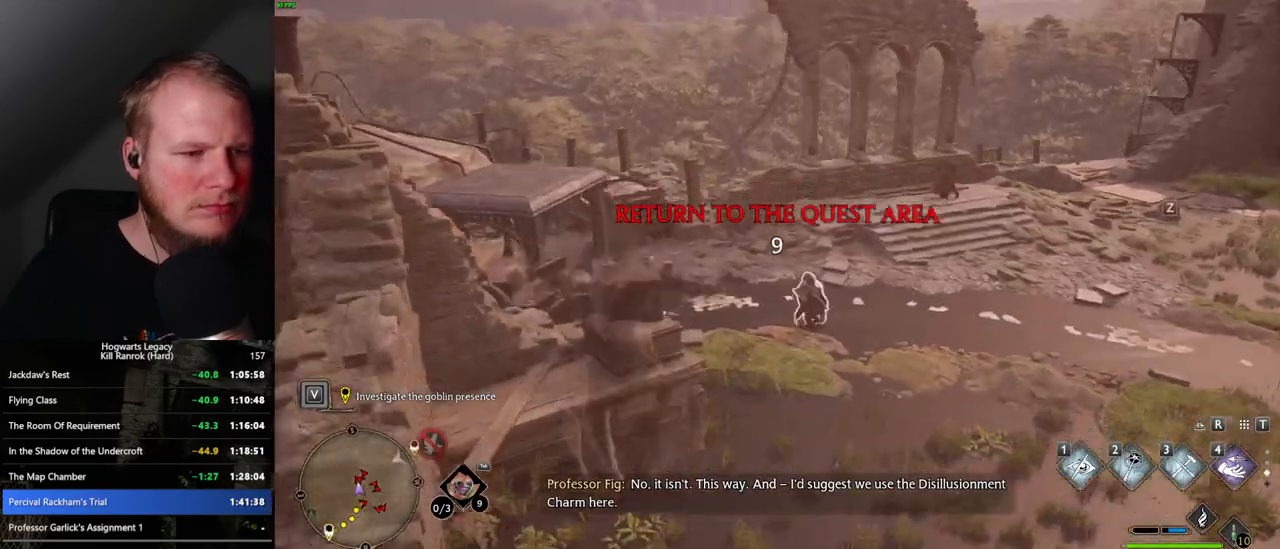
{"keys": ["w"], "mouse": [], "events": [[84, "mouse_mb5", "down"], [367, "mouse_mb5", "up"]]}
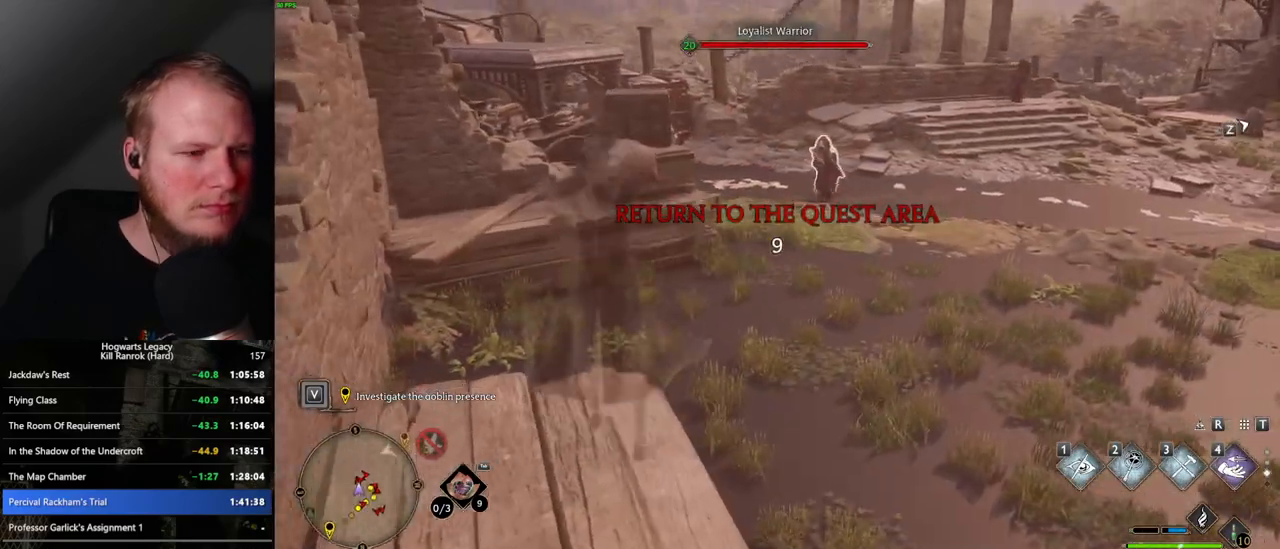
{"keys": ["w"], "mouse": [], "events": [[17, "d", "down"], [267, "shift_l", "down"], [317, "d", "up"], [434, "shift_l", "up"]]}
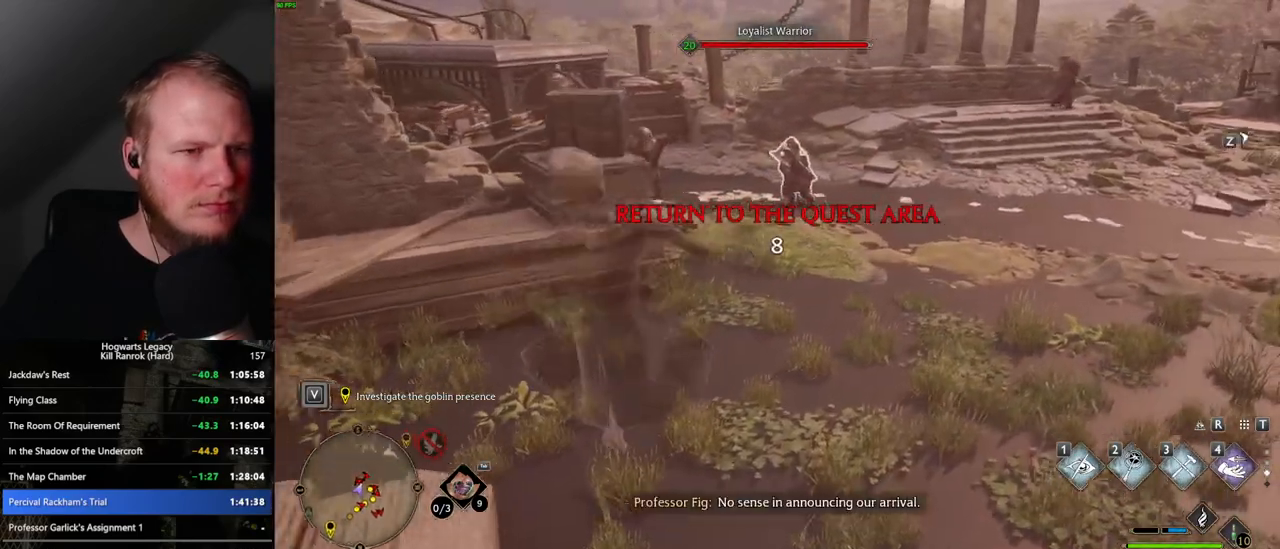
{"keys": ["w"], "mouse": [], "events": []}
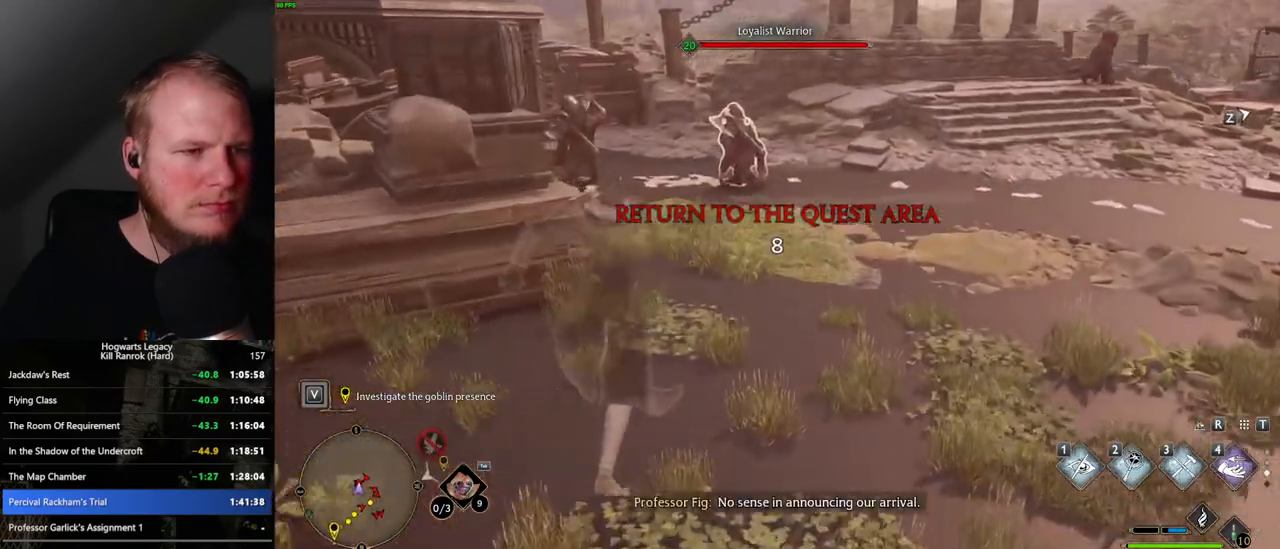
{"keys": ["w"], "mouse": [], "events": []}
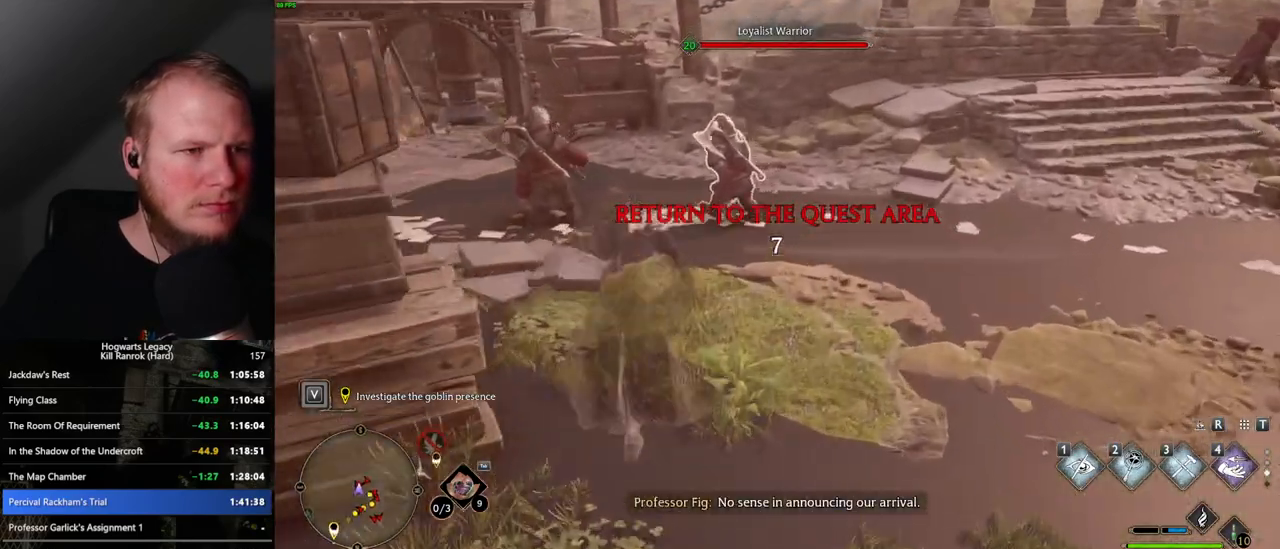
{"keys": [], "mouse": [], "events": [[250, "f", "down"], [334, "f", "up"], [400, "f", "down"], [484, "f", "up"], [484, "w", "up"]]}
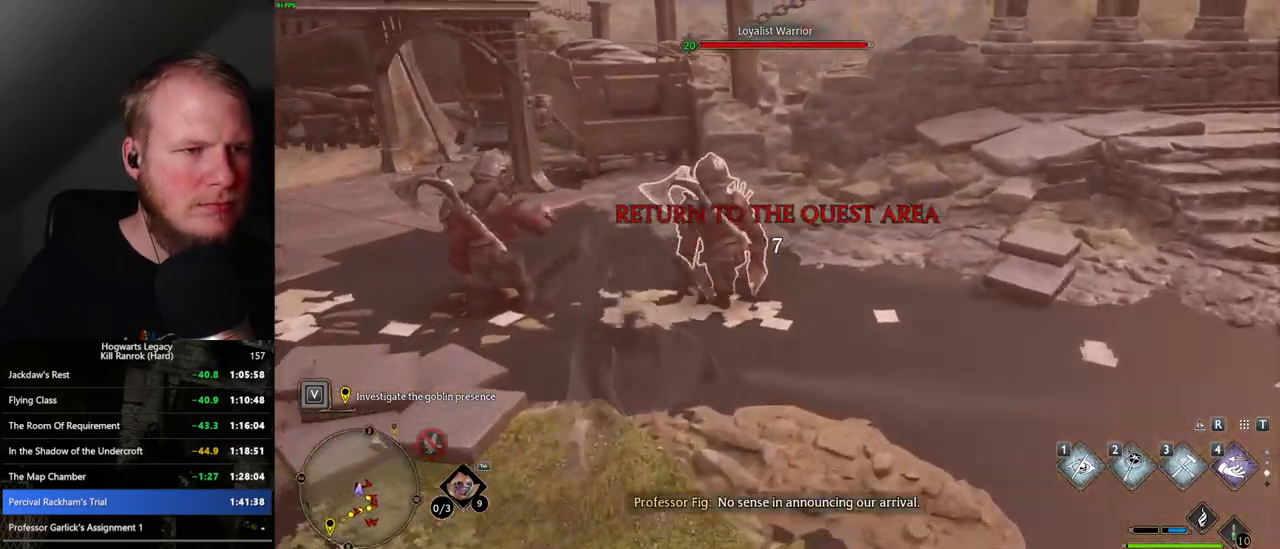
{"keys": ["w"], "mouse": [], "events": [[34, "f", "down"], [34, "w", "down"], [100, "f", "up"], [350, "f", "down"], [417, "f", "up"]]}
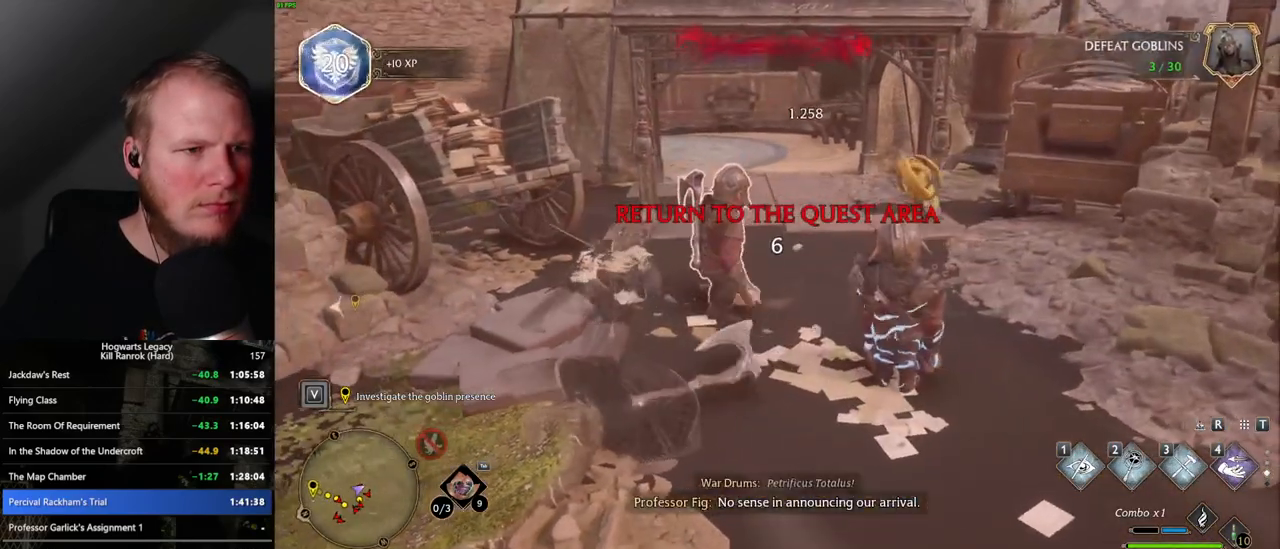
{"keys": ["f", "w"], "mouse": [], "events": [[17, "f", "down"], [67, "f", "up"], [167, "f", "down"], [234, "f", "up"], [317, "f", "down"], [384, "f", "up"], [467, "f", "down"]]}
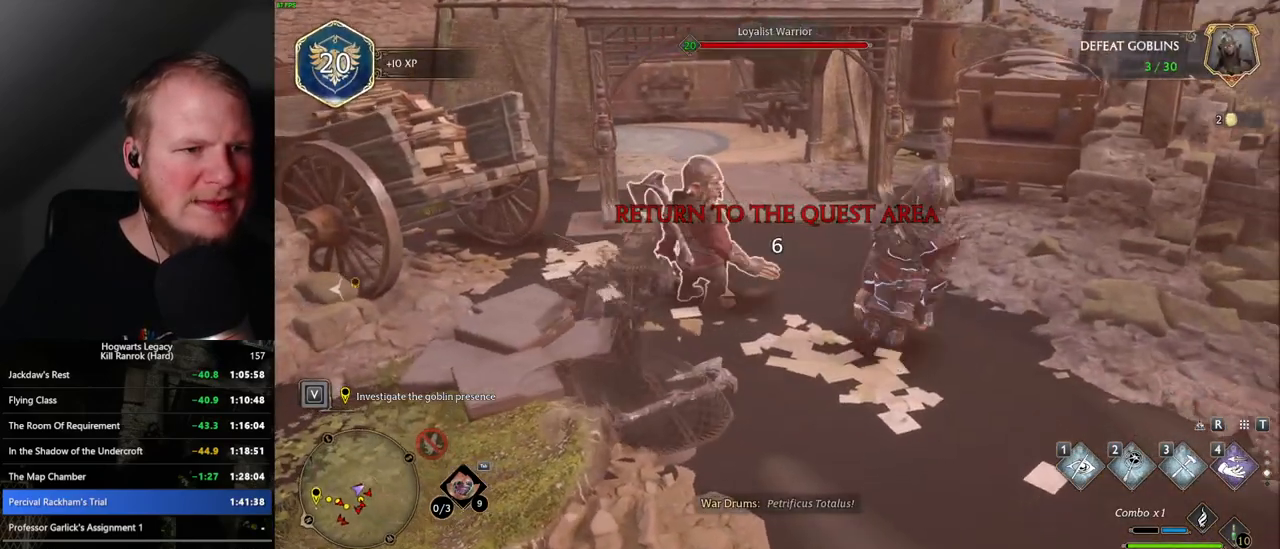
{"keys": ["w"], "mouse": [], "events": [[34, "f", "up"], [117, "f", "down"], [184, "f", "up"], [267, "f", "down"], [334, "f", "up"], [400, "f", "down"], [484, "f", "up"]]}
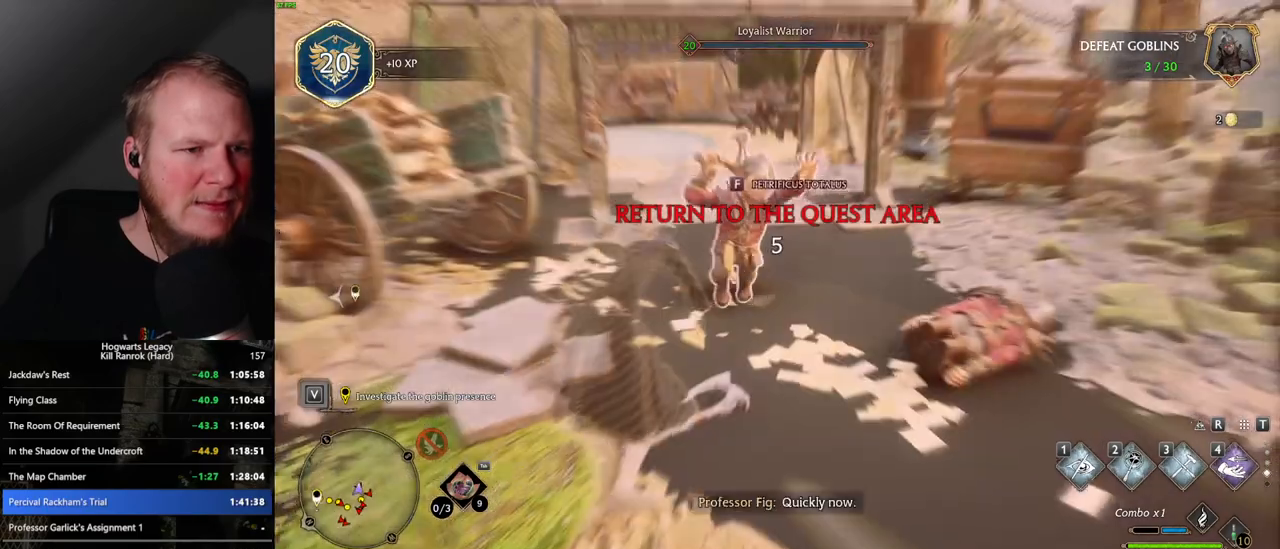
{"keys": ["w"], "mouse": [], "events": [[50, "f", "down"], [117, "f", "up"], [184, "f", "down"], [250, "f", "up"], [317, "f", "down"], [400, "f", "up"]]}
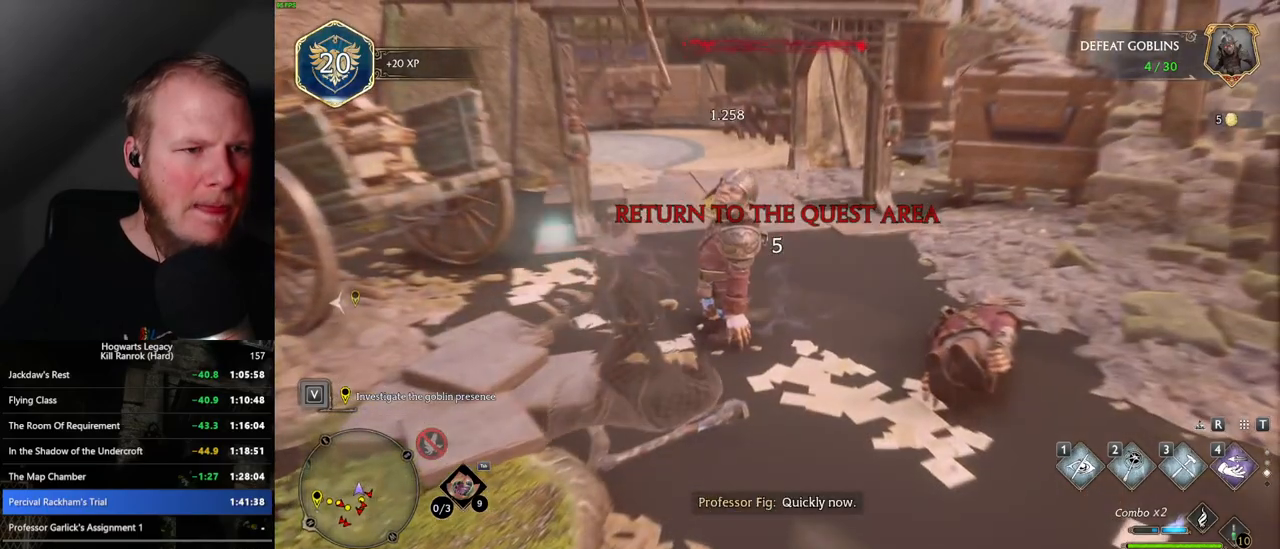
{"keys": ["w"], "mouse": [], "events": [[34, "space", "down"], [134, "space", "up"], [350, "w", "up"], [484, "w", "down"]]}
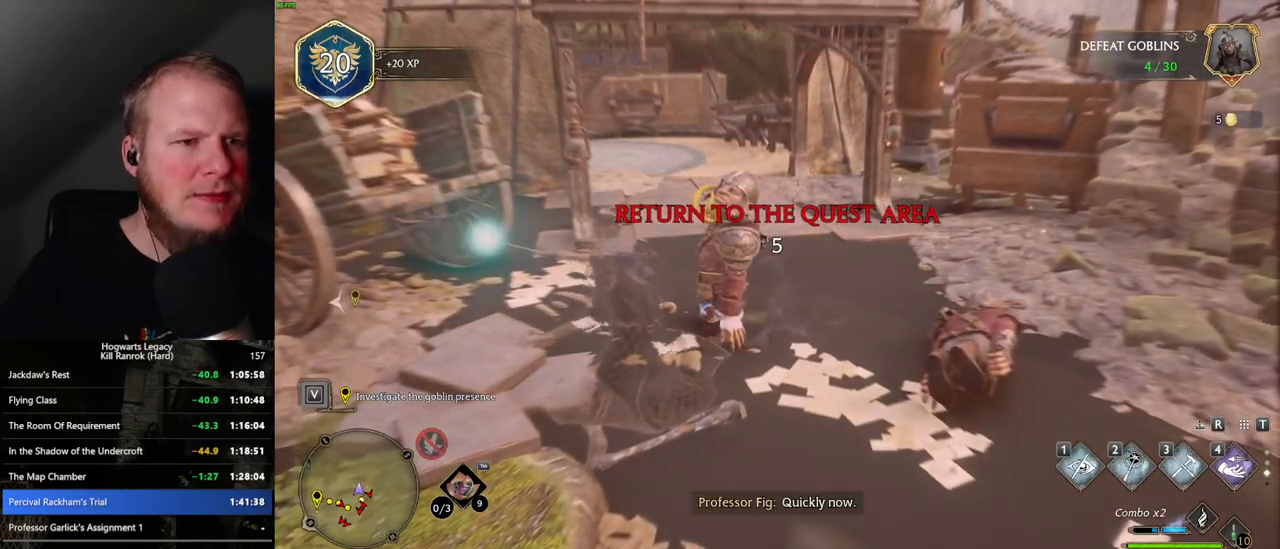
{"keys": ["w"], "mouse": [], "events": [[234, "space", "down"], [284, "space", "up"], [400, "space", "down"], [450, "space", "up"]]}
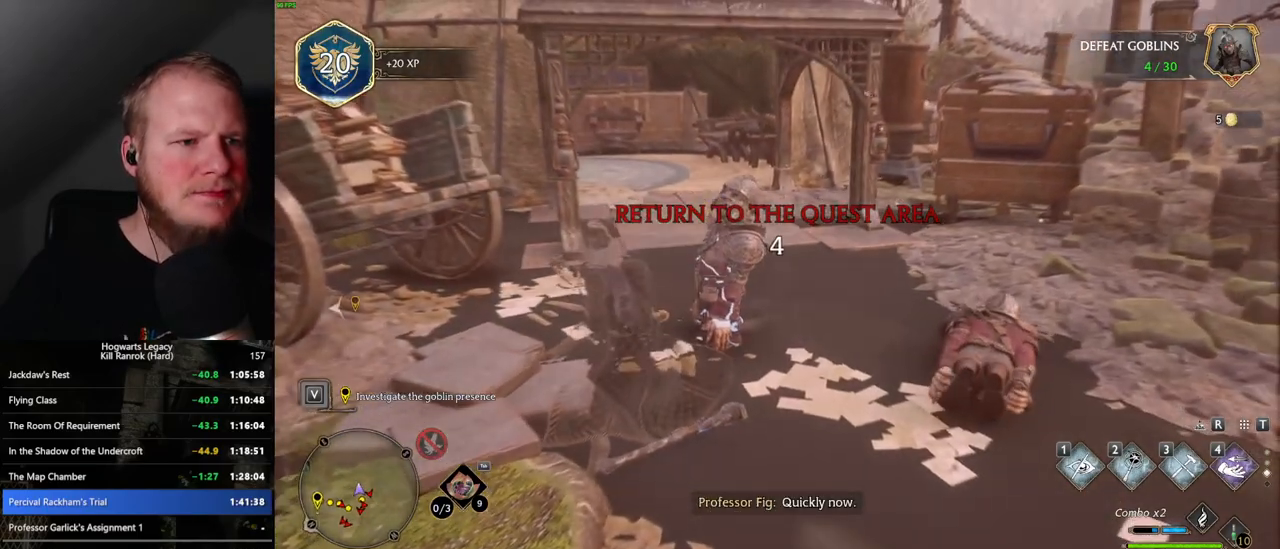
{"keys": ["w"], "mouse": [], "events": [[50, "space", "down"], [134, "space", "up"], [350, "space", "down"], [434, "space", "up"]]}
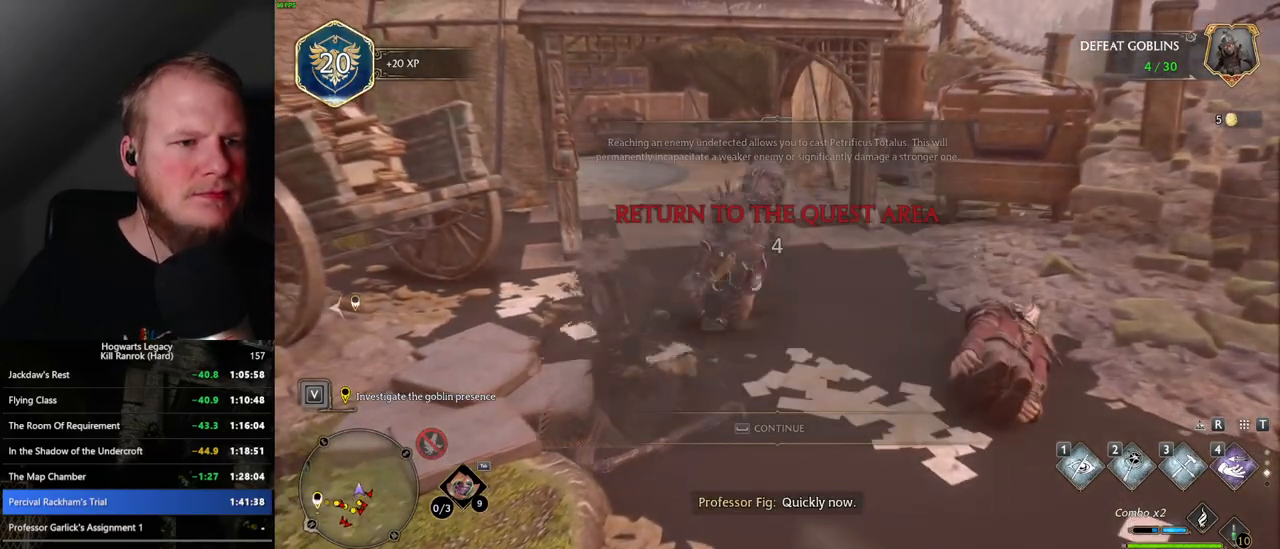
{"keys": ["w"], "mouse": [], "events": [[17, "space", "down"], [67, "space", "up"], [84, "w", "up"], [200, "w", "down"], [350, "space", "down"], [450, "space", "up"]]}
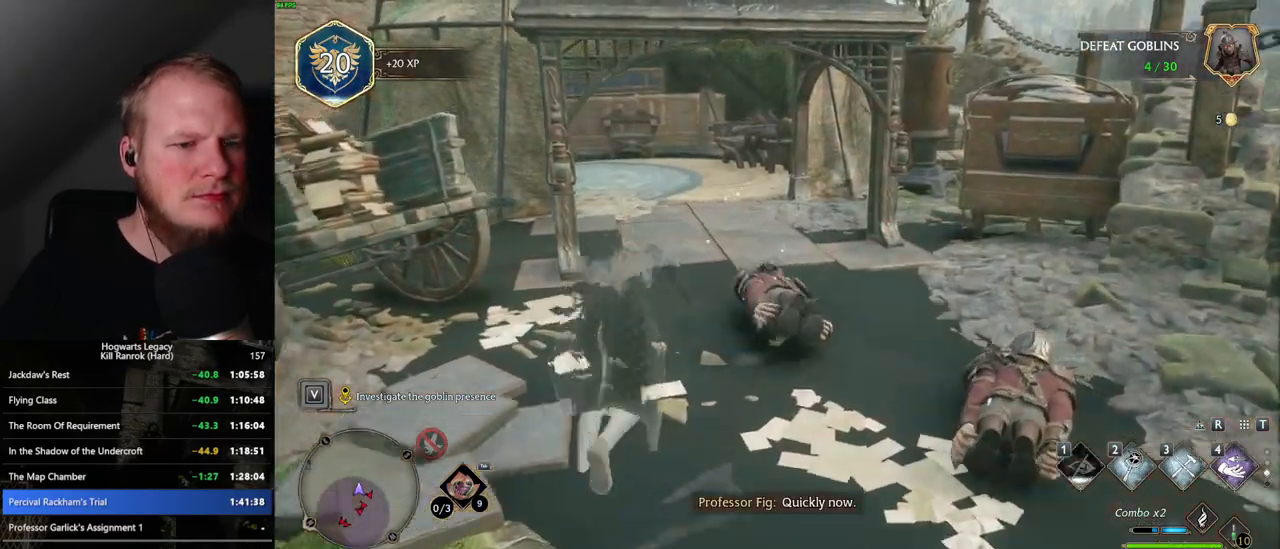
{"keys": ["w"], "mouse": [], "events": [[17, "shift_l", "down"], [117, "shift_l", "up"]]}
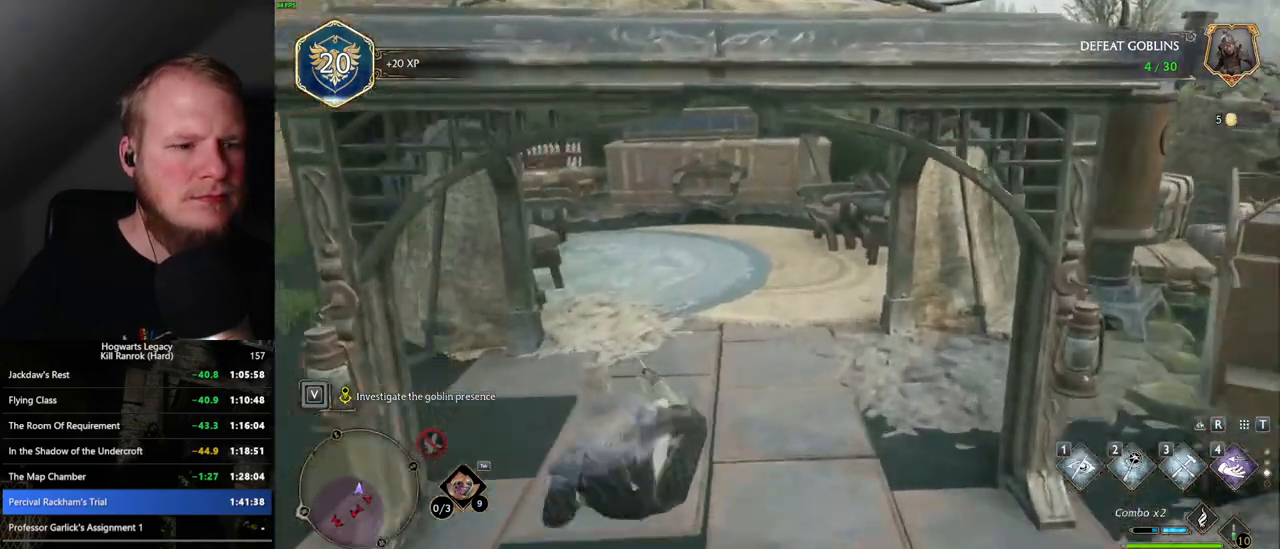
{"keys": ["tab", "w"], "mouse": [], "events": [[184, "tab", "down"]]}
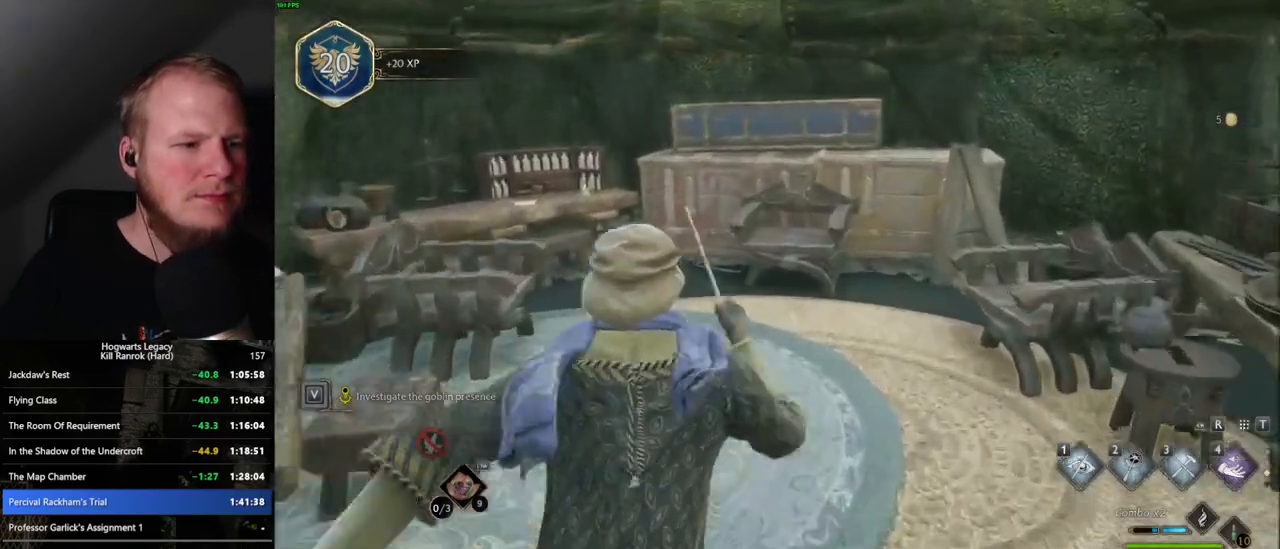
{"keys": ["tab"], "mouse": [], "events": [[150, "w", "up"]]}
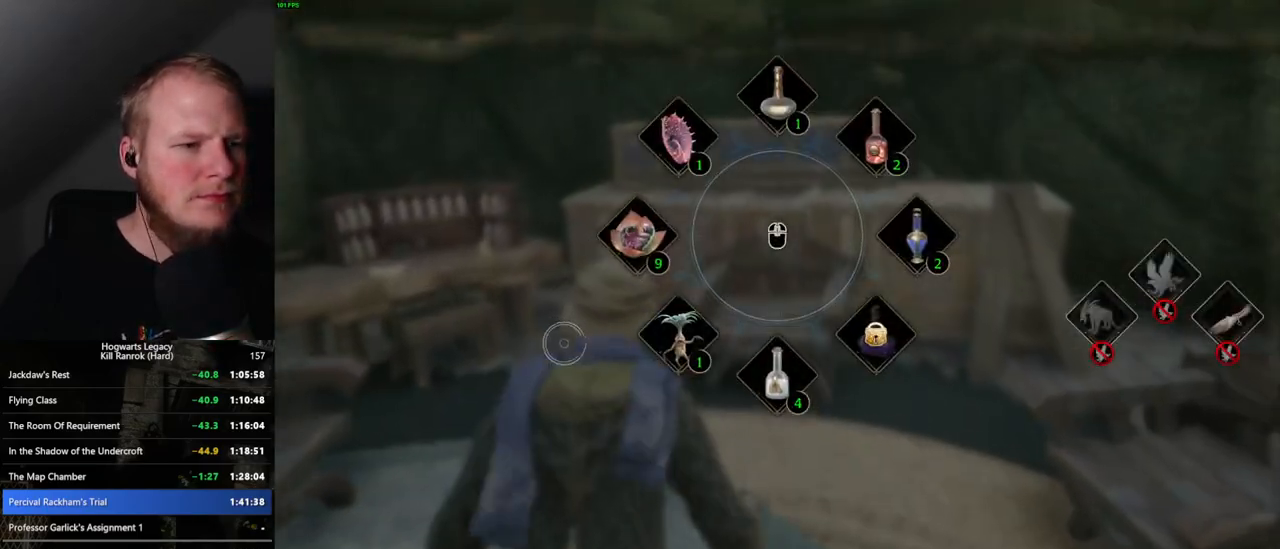
{"keys": ["w"], "mouse": [], "events": [[300, "mouse_left", "down"], [384, "mouse_left", "up"], [484, "tab", "up"], [484, "w", "down"]]}
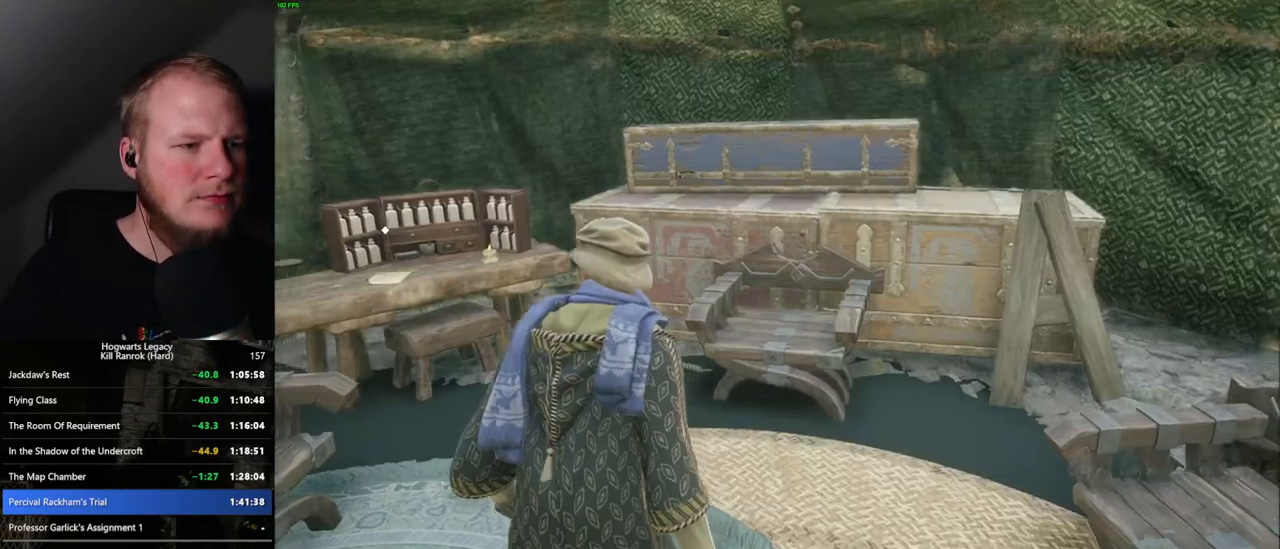
{"keys": ["w"], "mouse": [], "events": []}
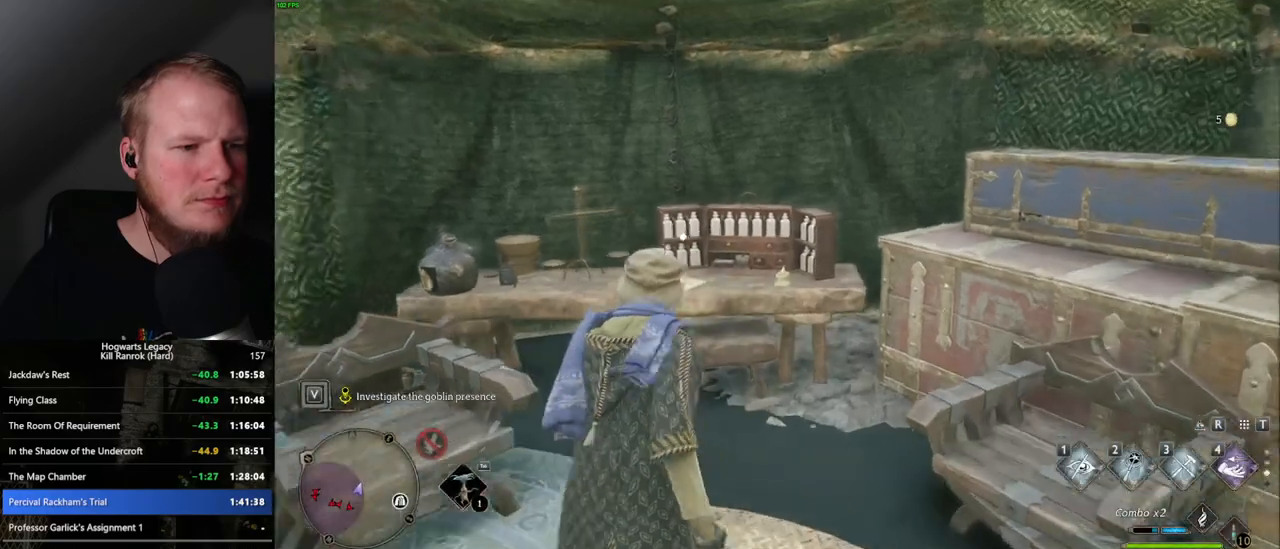
{"keys": [], "mouse": [], "events": [[67, "w", "up"], [234, "f", "down"], [284, "f", "up"]]}
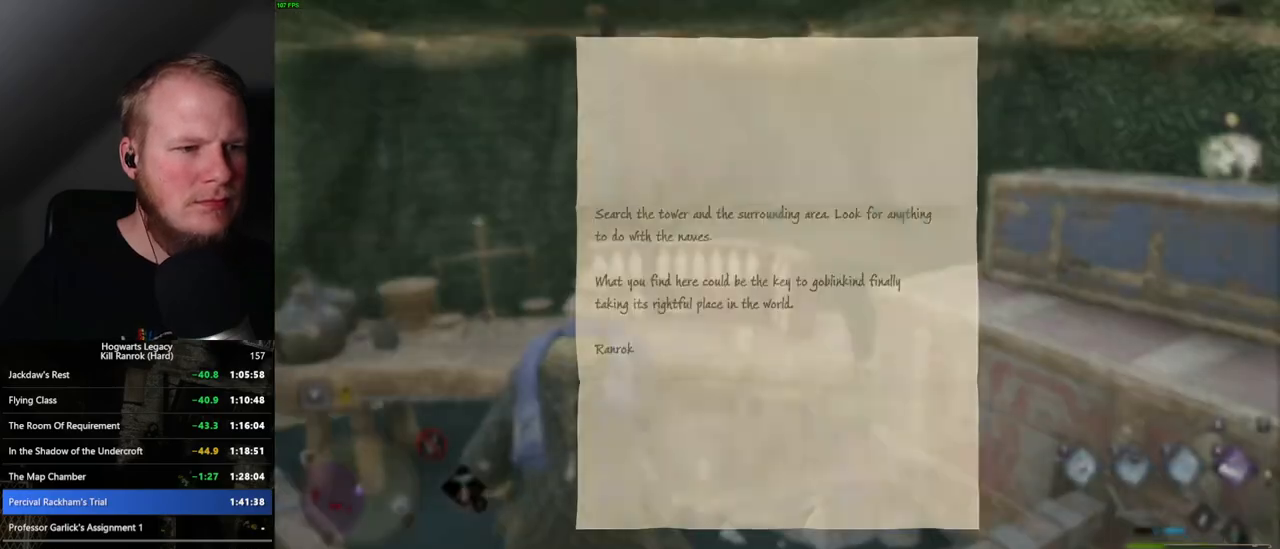
{"keys": ["escape"], "mouse": [], "events": [[200, "escape", "down"], [267, "escape", "up"], [467, "escape", "down"]]}
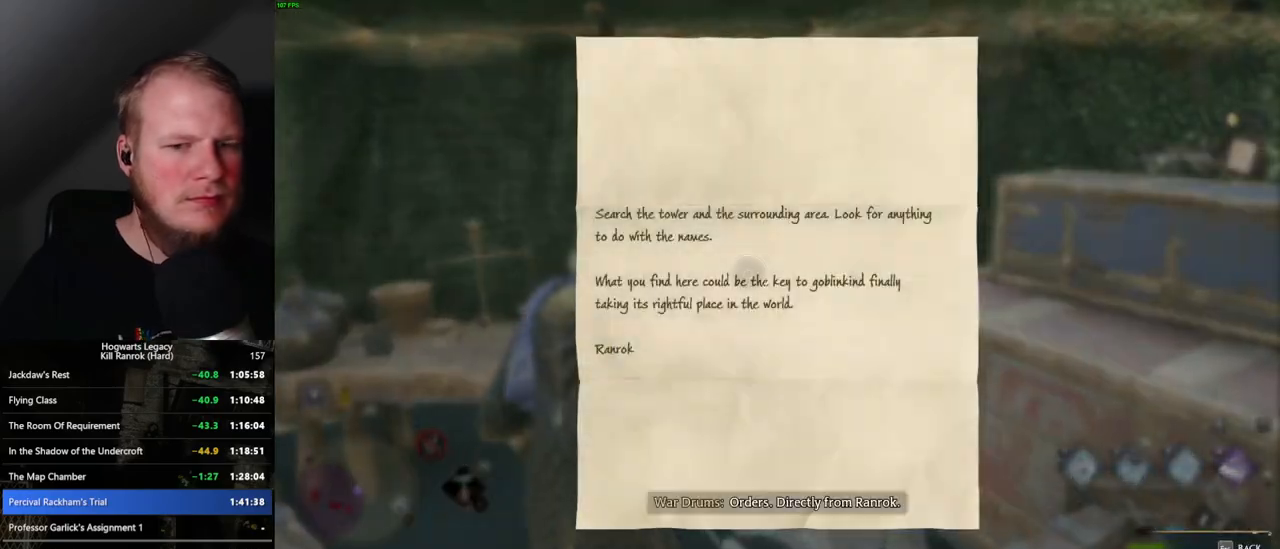
{"keys": ["a", "s"], "mouse": [], "events": [[34, "escape", "up"], [300, "s", "down"], [484, "a", "down"]]}